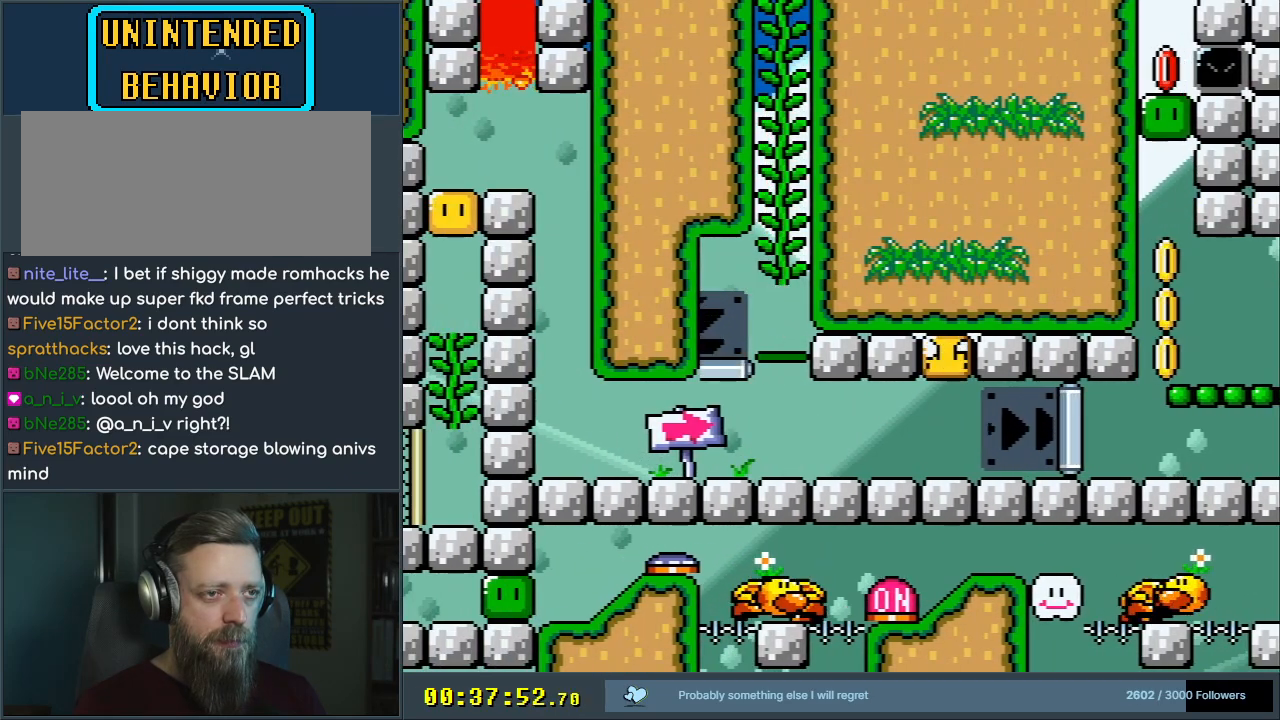
Gameplay with a controller (Nintendo layout); each line is a JSON object with the inputs held at the frame after it. "events" lists button and stick changes between this image and that frame as [ms after this image, input, new state], when the widget could be followed in between. Not read: L3 R3.
{"buttons": ["Y"], "events": [[200, "DPAD_UP", "up"], [350, "B", "up"]]}
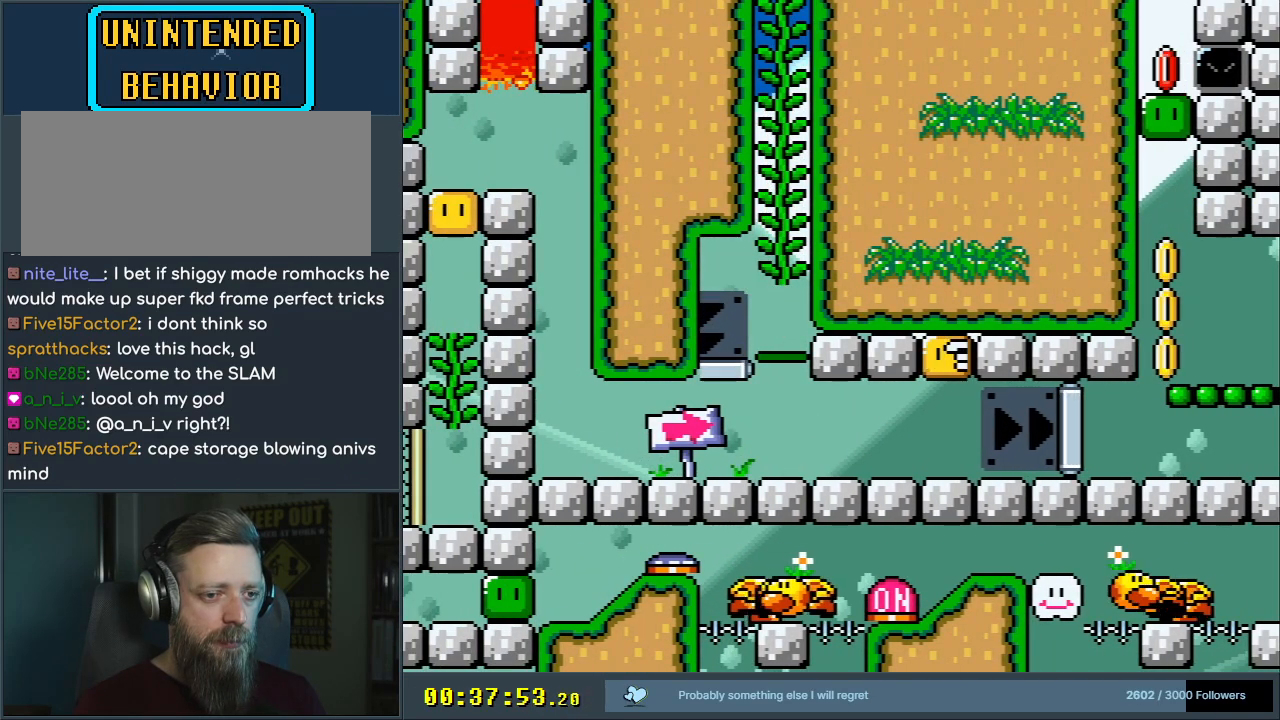
{"buttons": ["Y"], "events": []}
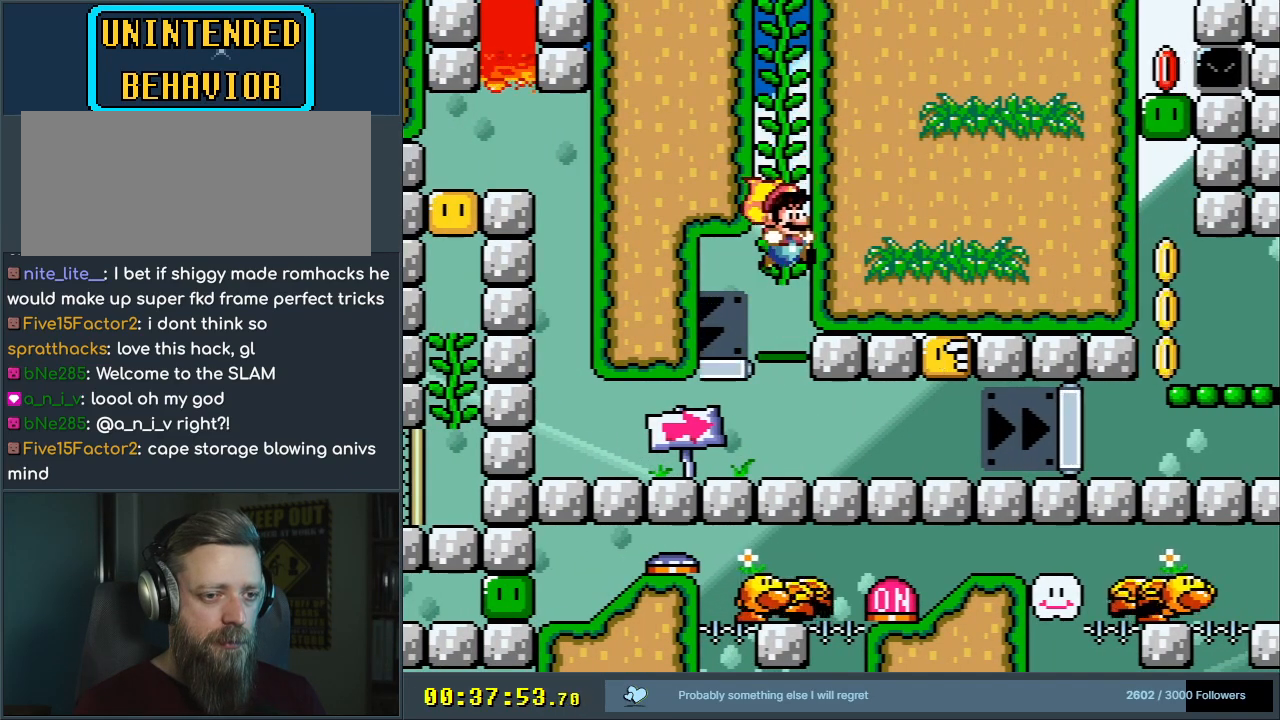
{"buttons": ["Y", "DPAD_RIGHT"], "events": [[67, "DPAD_RIGHT", "down"]]}
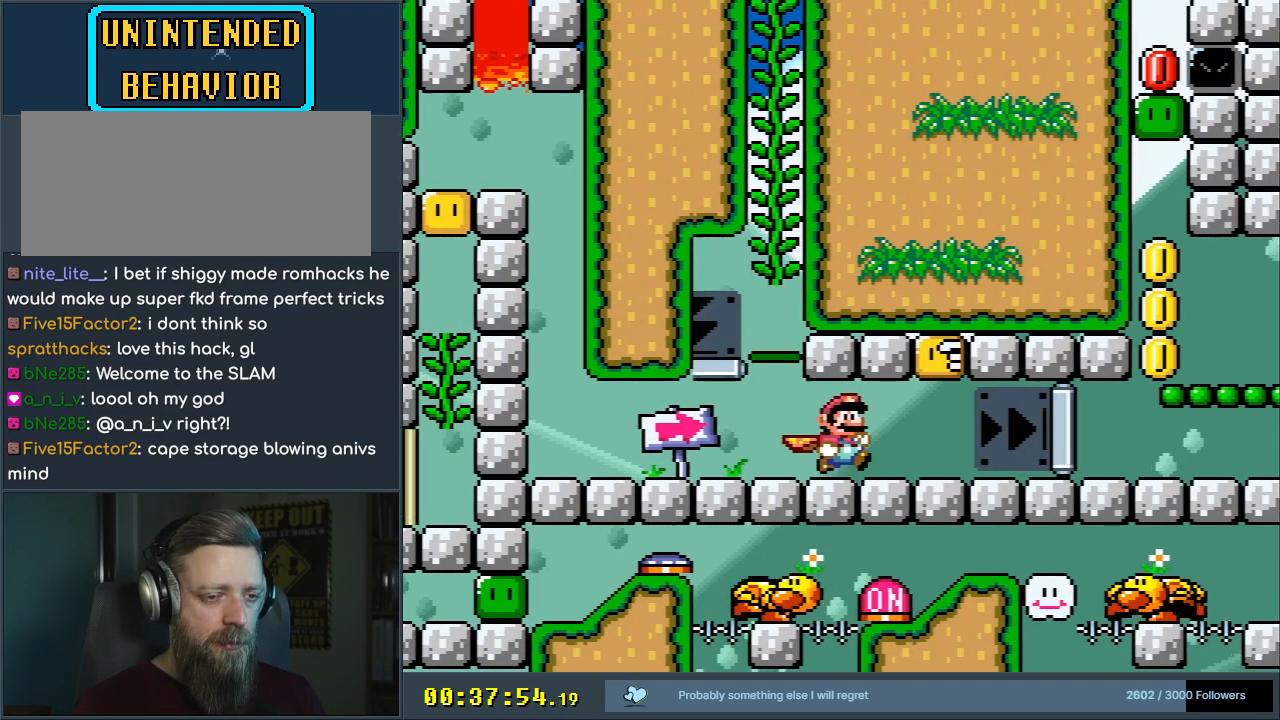
{"buttons": ["Y"], "events": [[117, "DPAD_RIGHT", "up"], [167, "B", "down"], [350, "B", "up"]]}
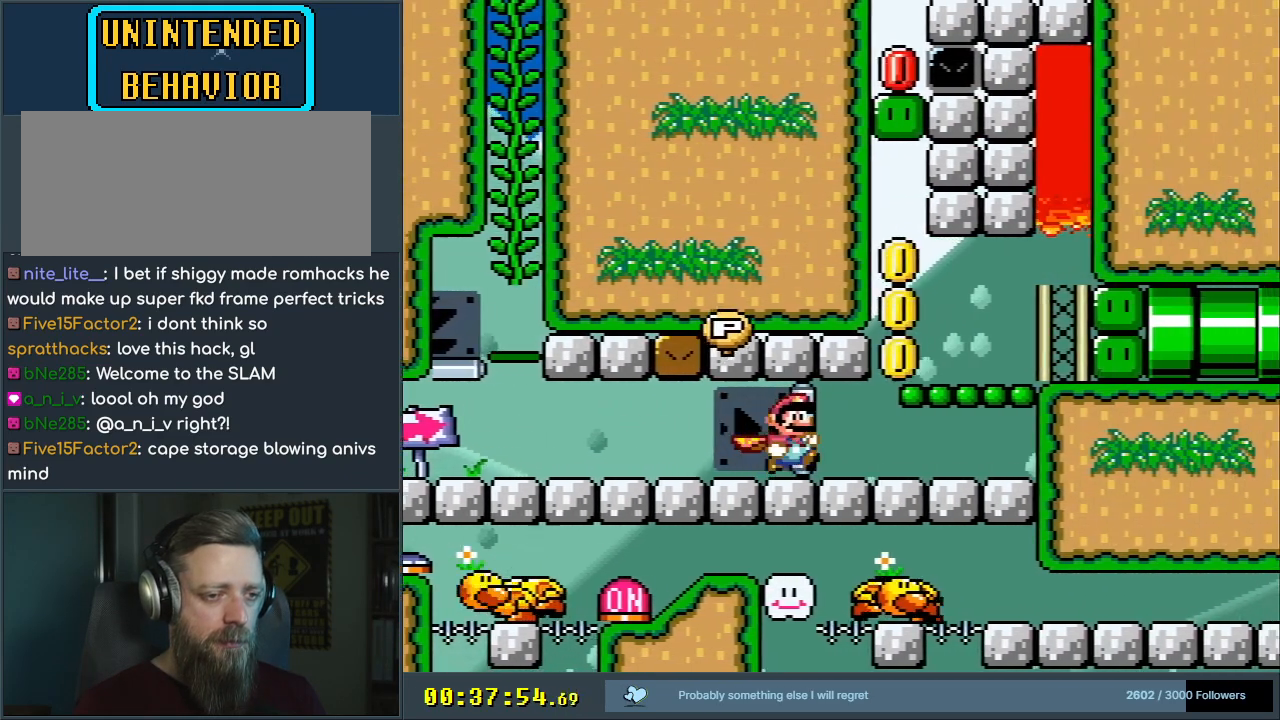
{"buttons": ["Y"], "events": []}
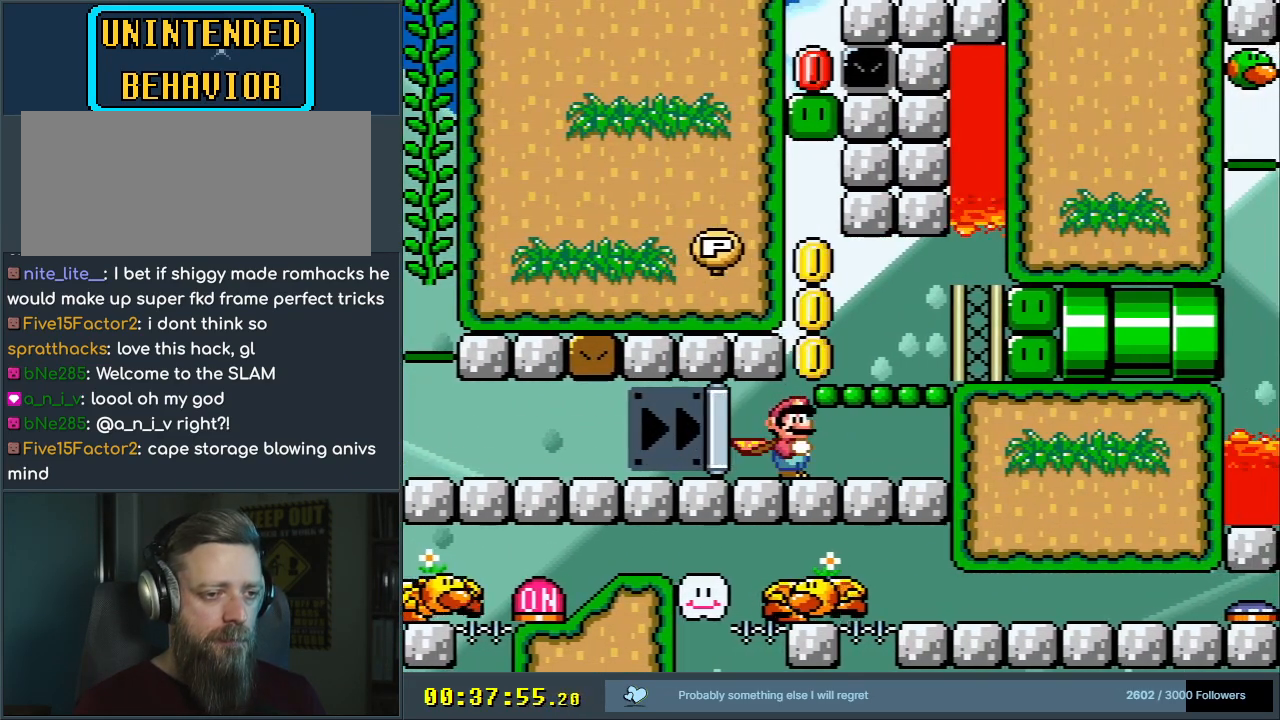
{"buttons": ["B", "Y", "DPAD_LEFT"], "events": [[117, "DPAD_RIGHT", "down"], [233, "DPAD_RIGHT", "up"], [300, "B", "down"], [367, "DPAD_LEFT", "down"]]}
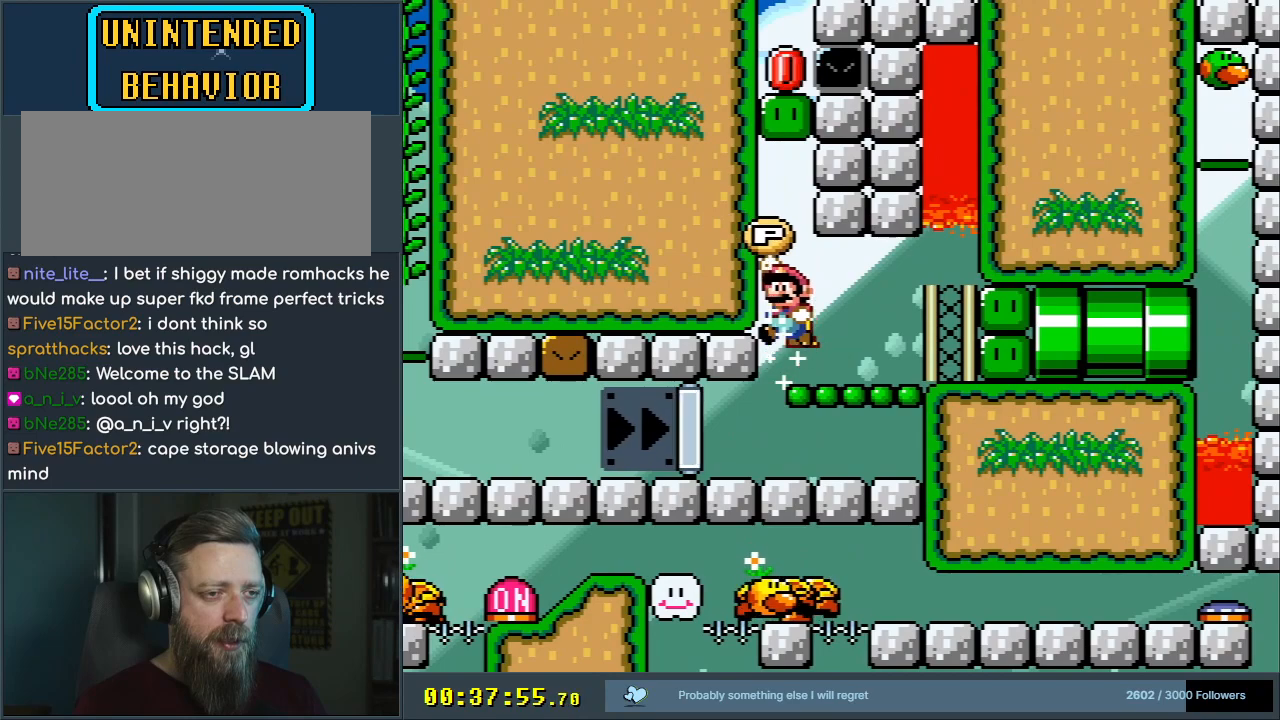
{"buttons": ["Y"], "events": [[50, "DPAD_LEFT", "up"], [200, "B", "up"]]}
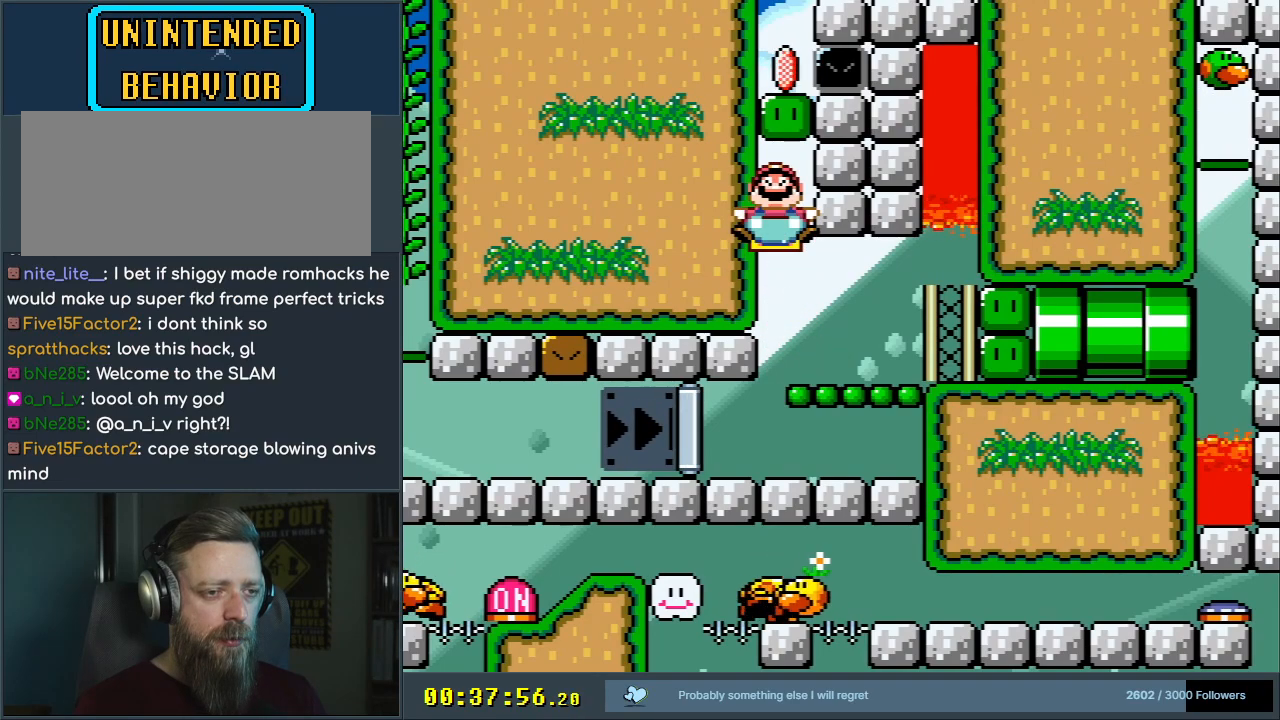
{"buttons": ["Y", "DPAD_UP"], "events": [[333, "DPAD_UP", "down"]]}
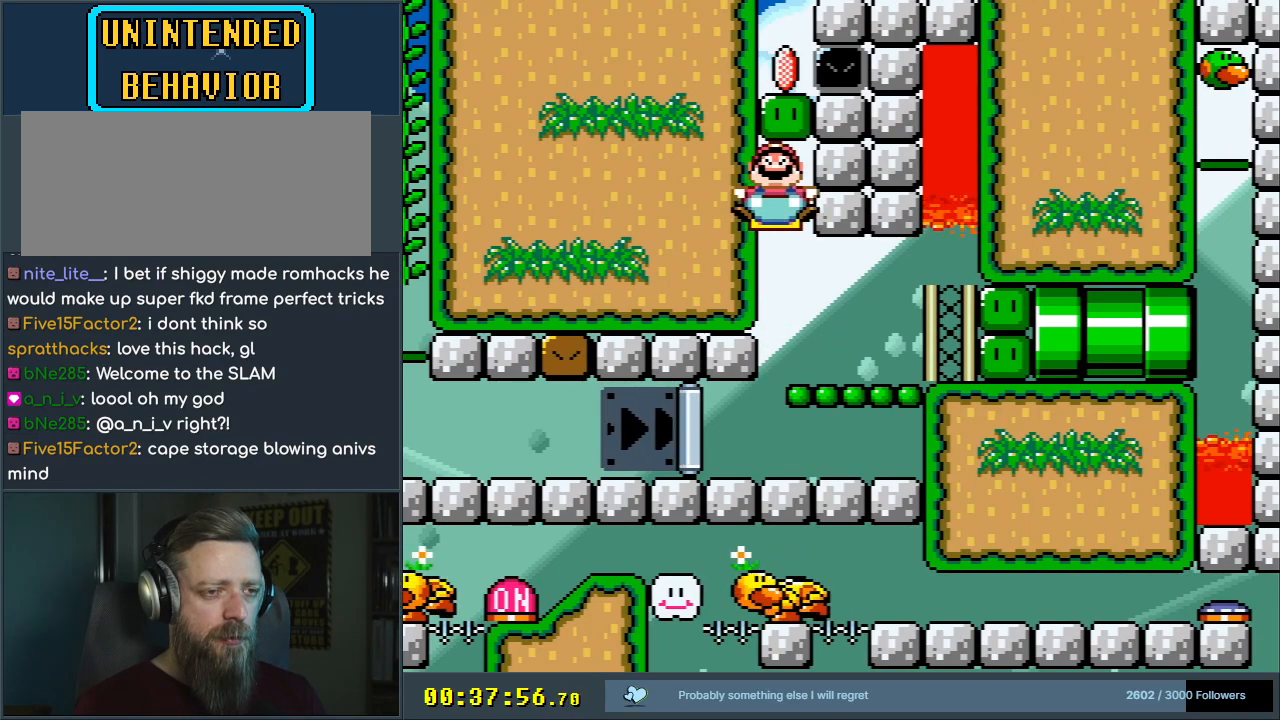
{"buttons": ["Y", "DPAD_UP"], "events": [[117, "DPAD_RIGHT", "down"], [117, "DPAD_UP", "up"], [217, "DPAD_UP", "down"], [250, "DPAD_RIGHT", "up"]]}
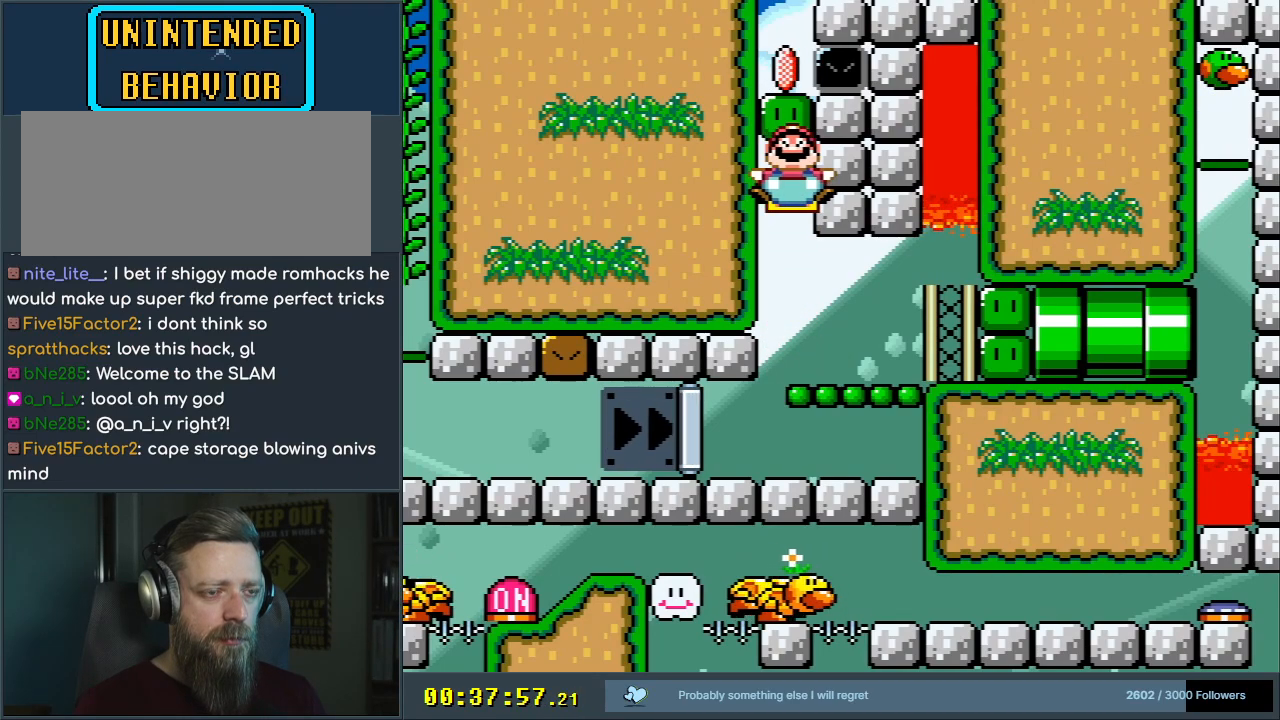
{"buttons": ["Y"], "events": [[33, "DPAD_UP", "up"], [250, "DPAD_LEFT", "down"], [383, "DPAD_LEFT", "up"]]}
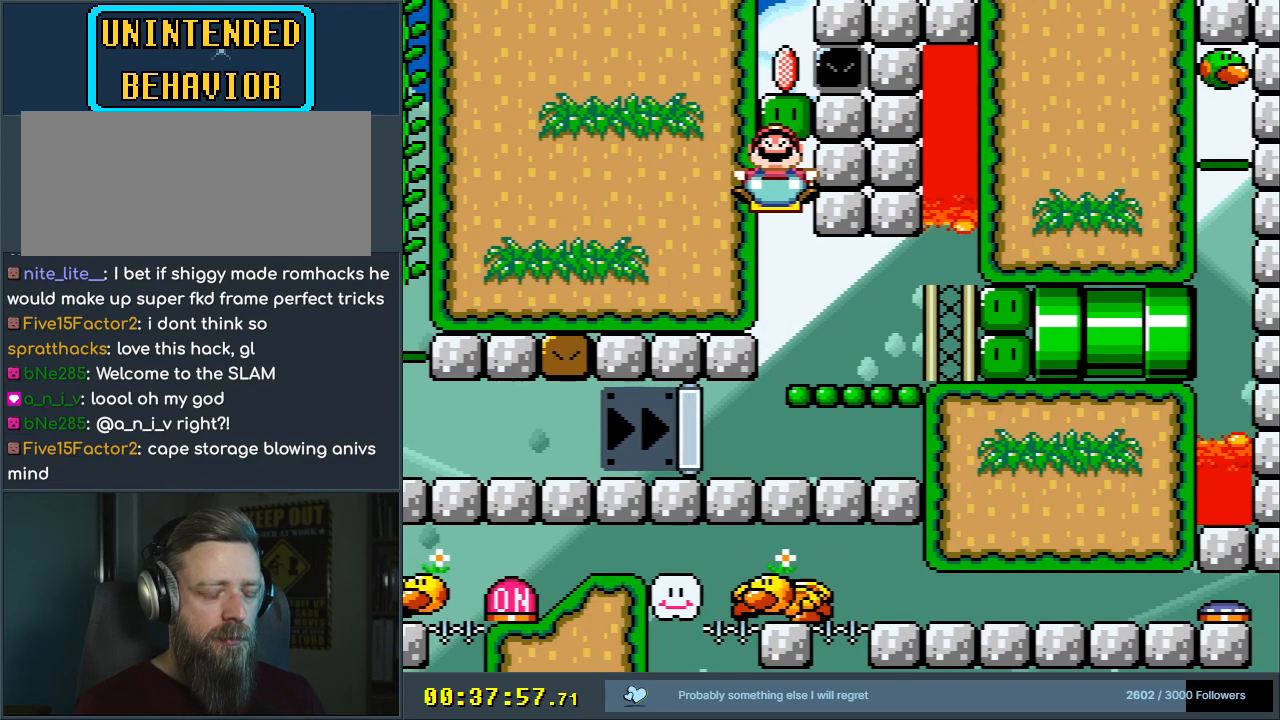
{"buttons": ["Y", "DPAD_UP"], "events": [[83, "DPAD_UP", "down"]]}
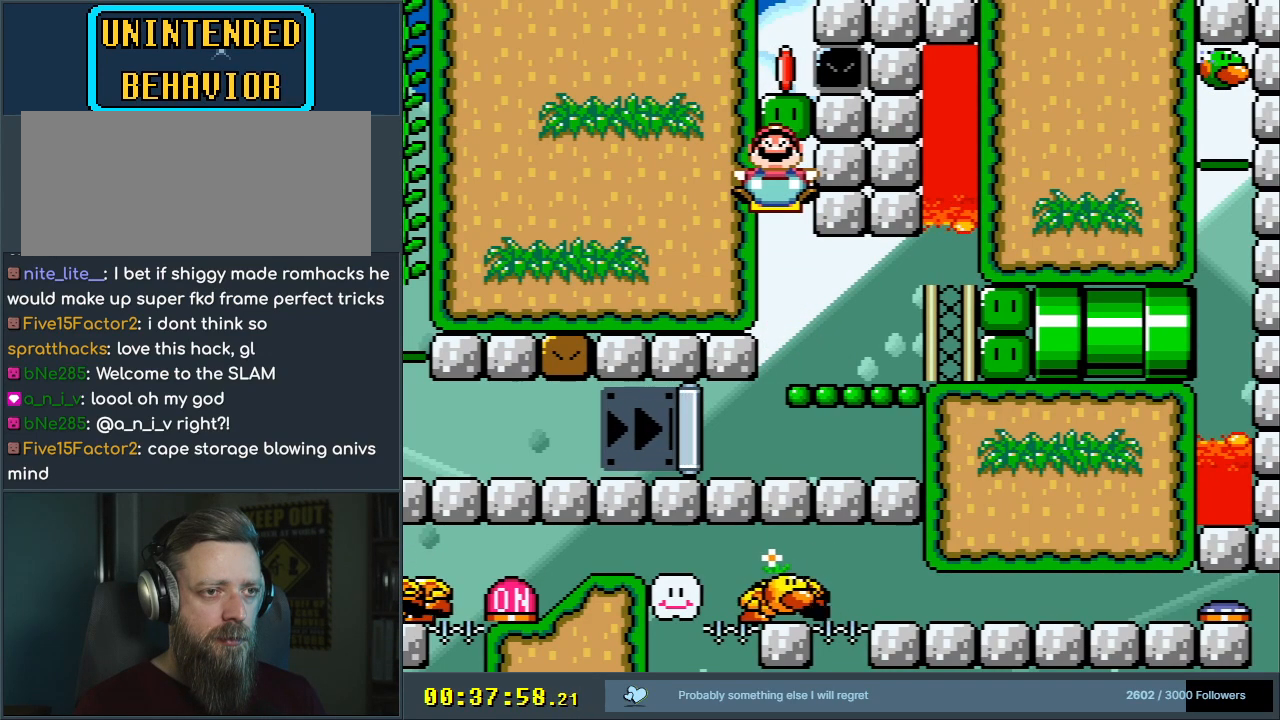
{"buttons": ["Y"], "events": [[233, "B", "down"], [233, "DPAD_UP", "up"], [383, "B", "up"], [383, "X", "down"], [500, "X", "up"]]}
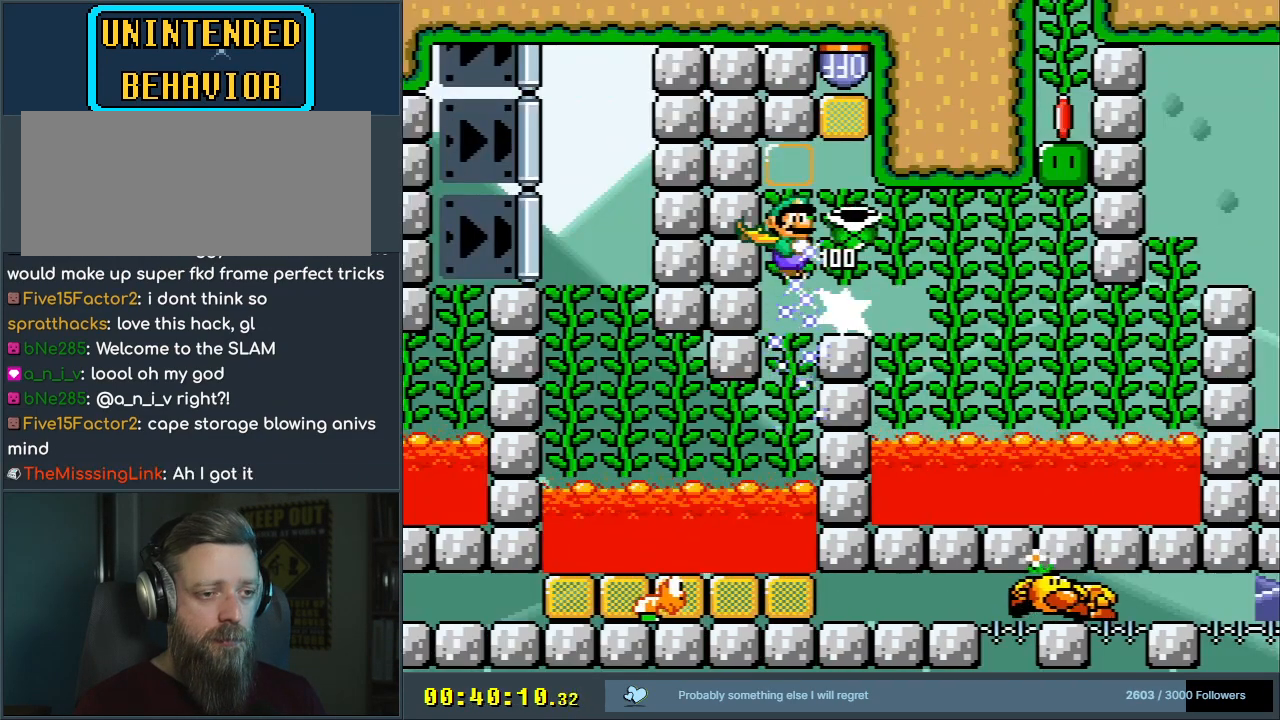
{"buttons": ["Y", "DPAD_RIGHT"], "events": [[67, "DPAD_RIGHT", "down"], [233, "X", "down"], [250, "X", "up"]]}
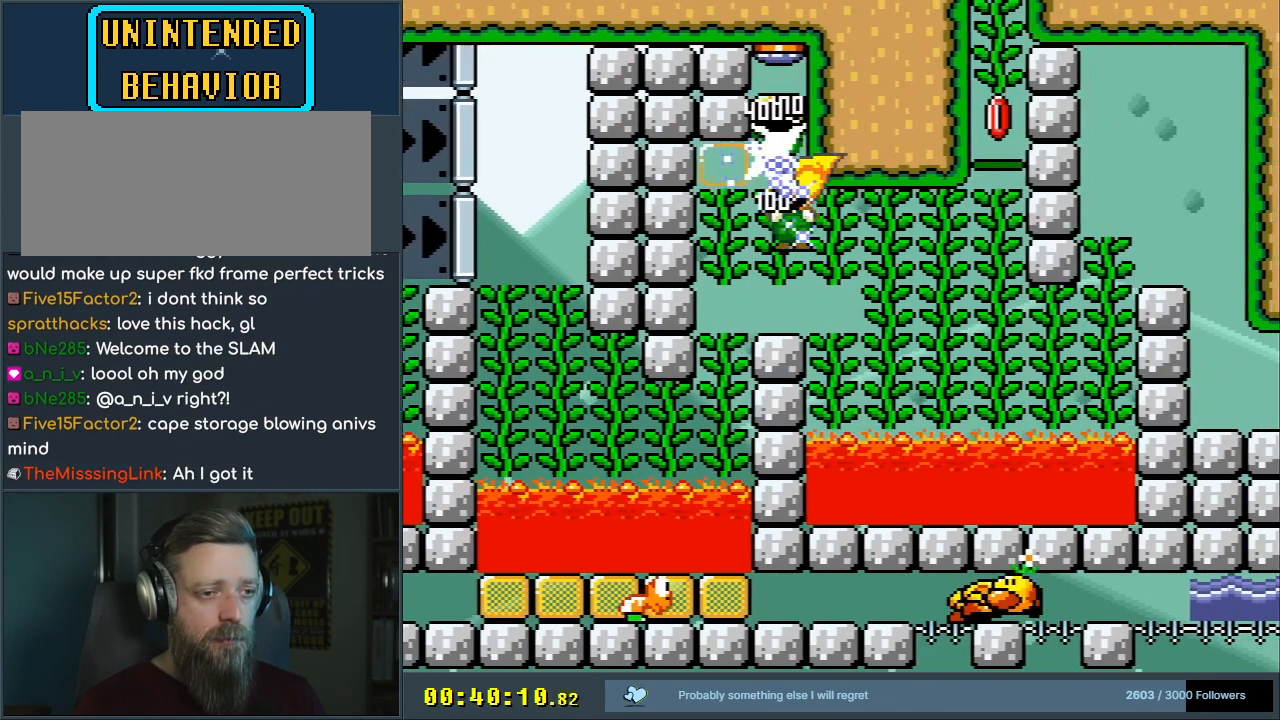
{"buttons": ["Y", "DPAD_RIGHT"], "events": [[167, "DPAD_UP", "down"], [500, "DPAD_UP", "up"]]}
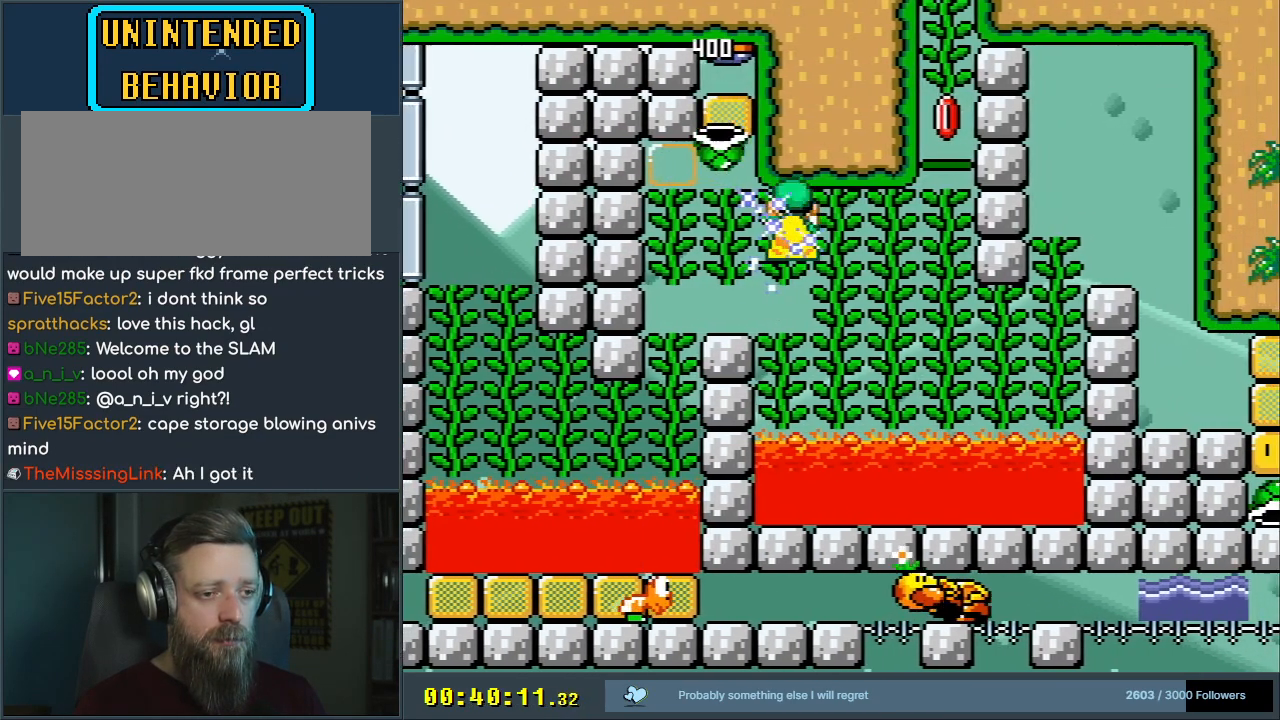
{"buttons": ["Y", "DPAD_RIGHT"], "events": []}
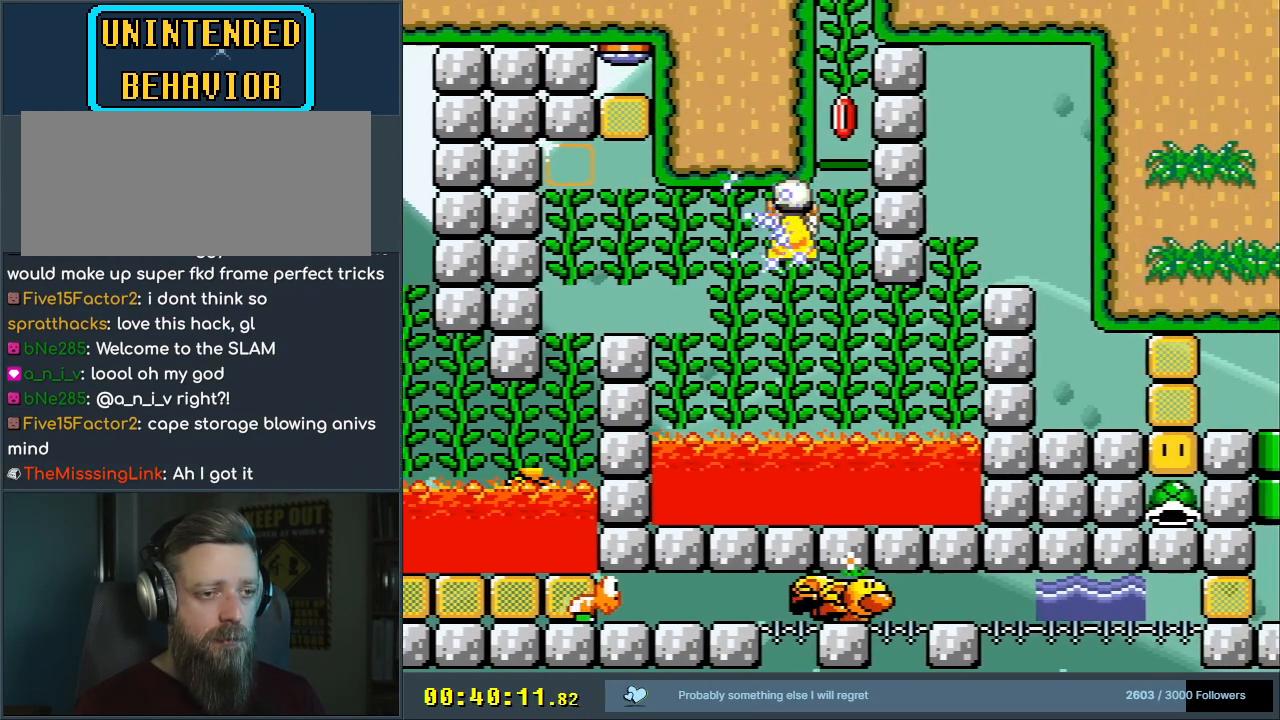
{"buttons": ["B", "Y"], "events": [[250, "DPAD_RIGHT", "up"], [283, "B", "down"]]}
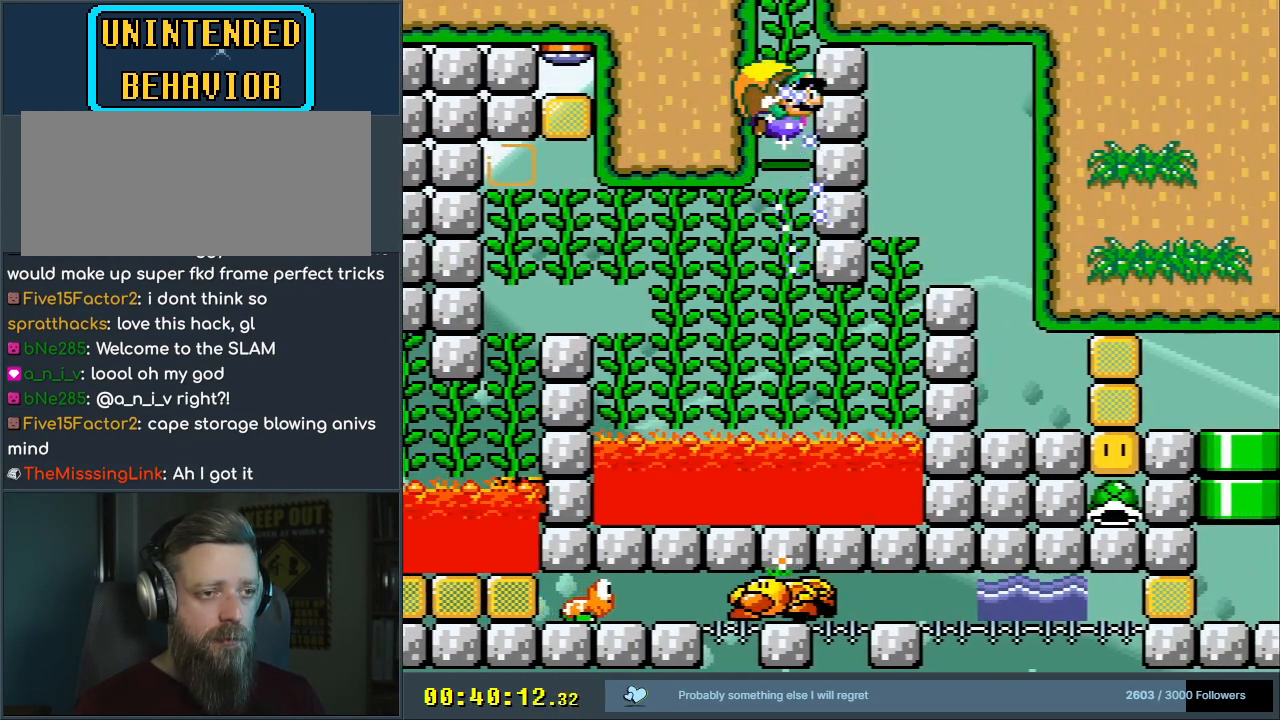
{"buttons": ["B", "Y"], "events": [[17, "DPAD_UP", "down"], [50, "B", "up"], [500, "B", "down"], [500, "DPAD_UP", "up"]]}
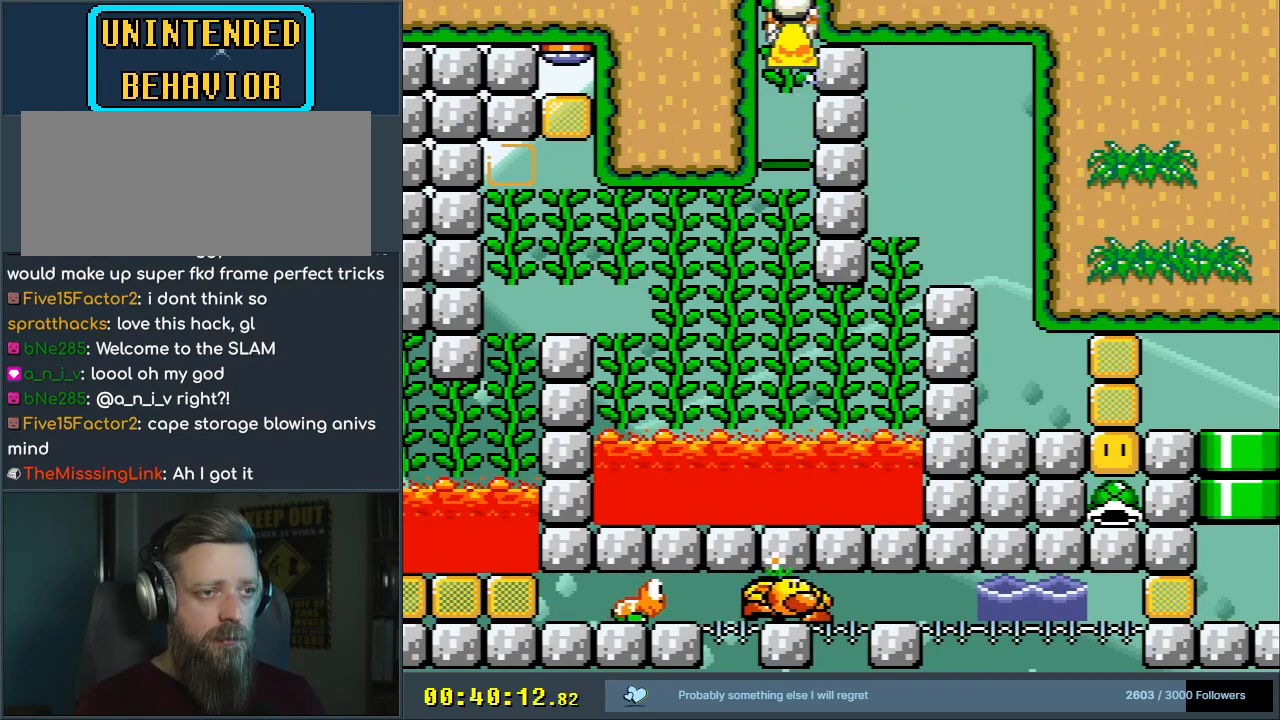
{"buttons": ["Y"], "events": [[467, "B", "up"]]}
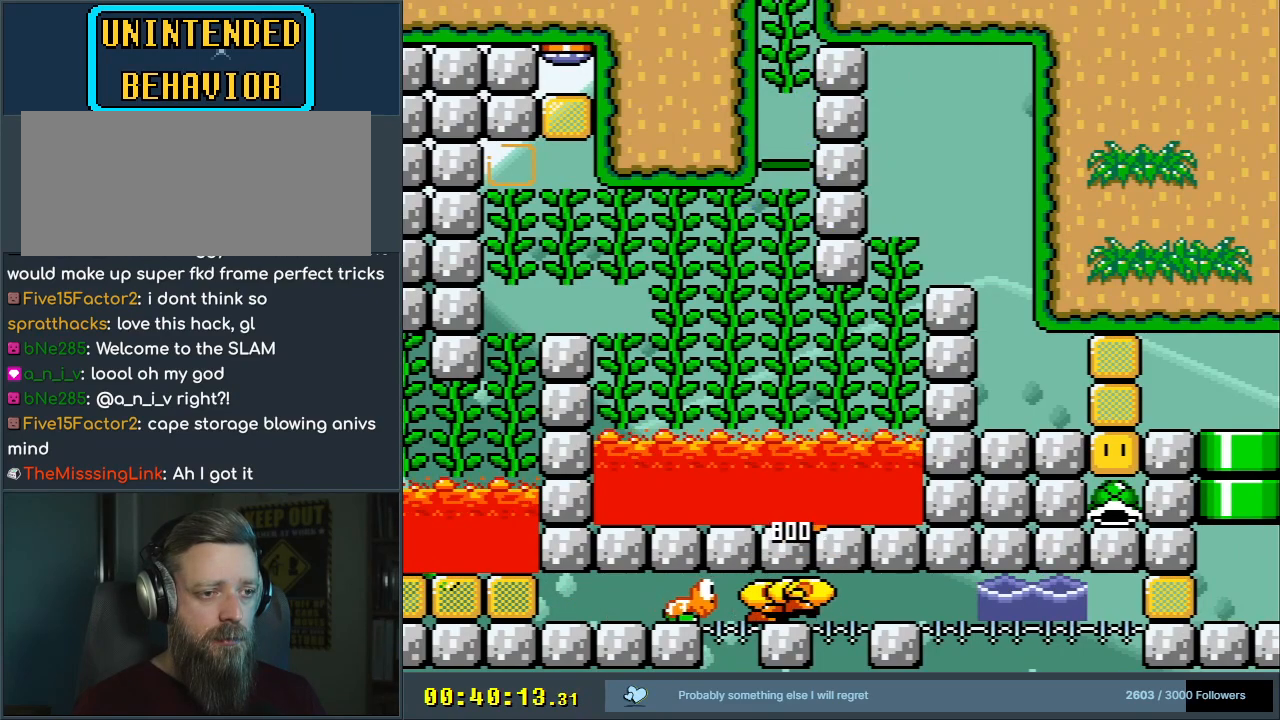
{"buttons": ["Y"], "events": []}
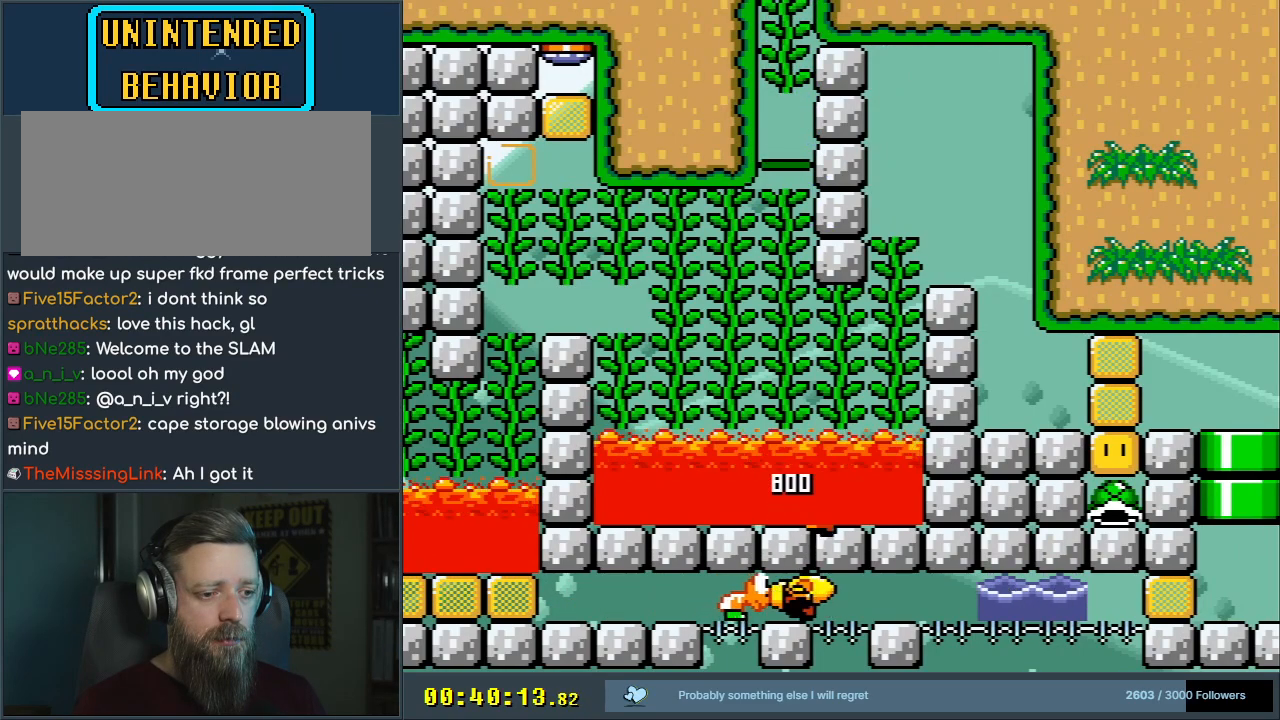
{"buttons": ["Y"], "events": []}
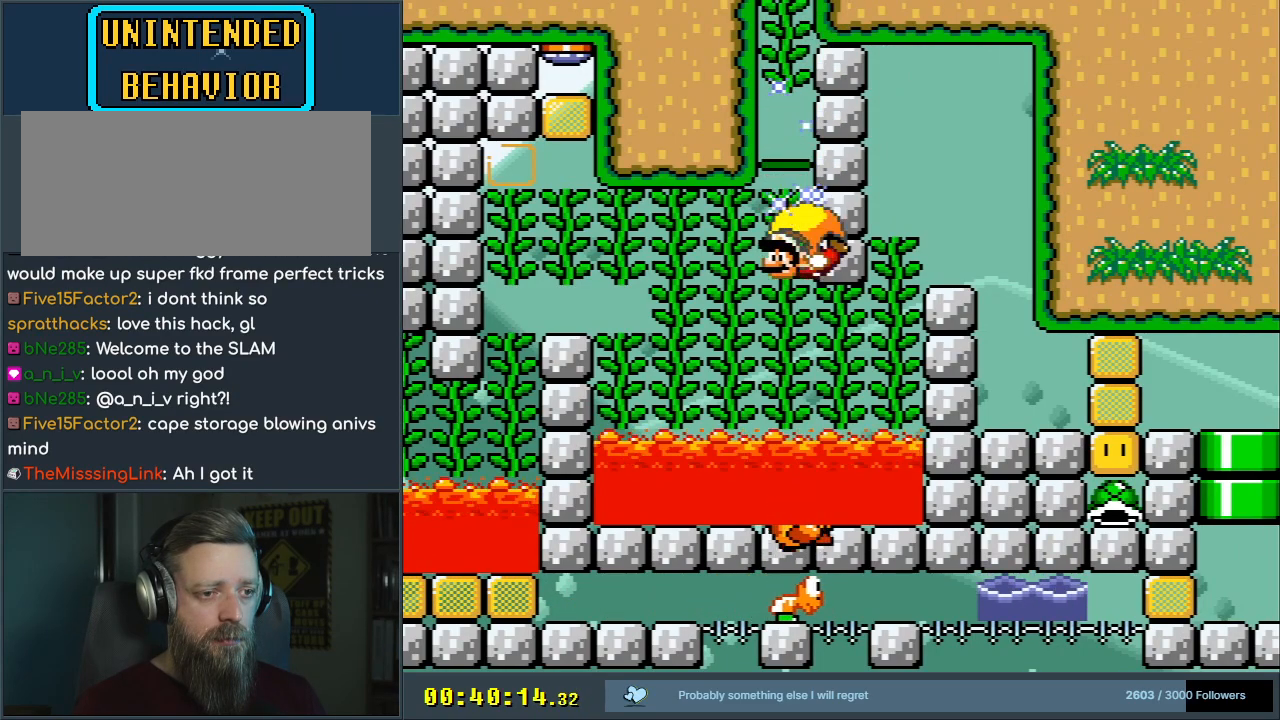
{"buttons": ["Y", "DPAD_DOWN", "DPAD_RIGHT"], "events": [[117, "DPAD_UP", "down"], [233, "DPAD_RIGHT", "down"], [267, "DPAD_UP", "up"], [467, "DPAD_DOWN", "down"]]}
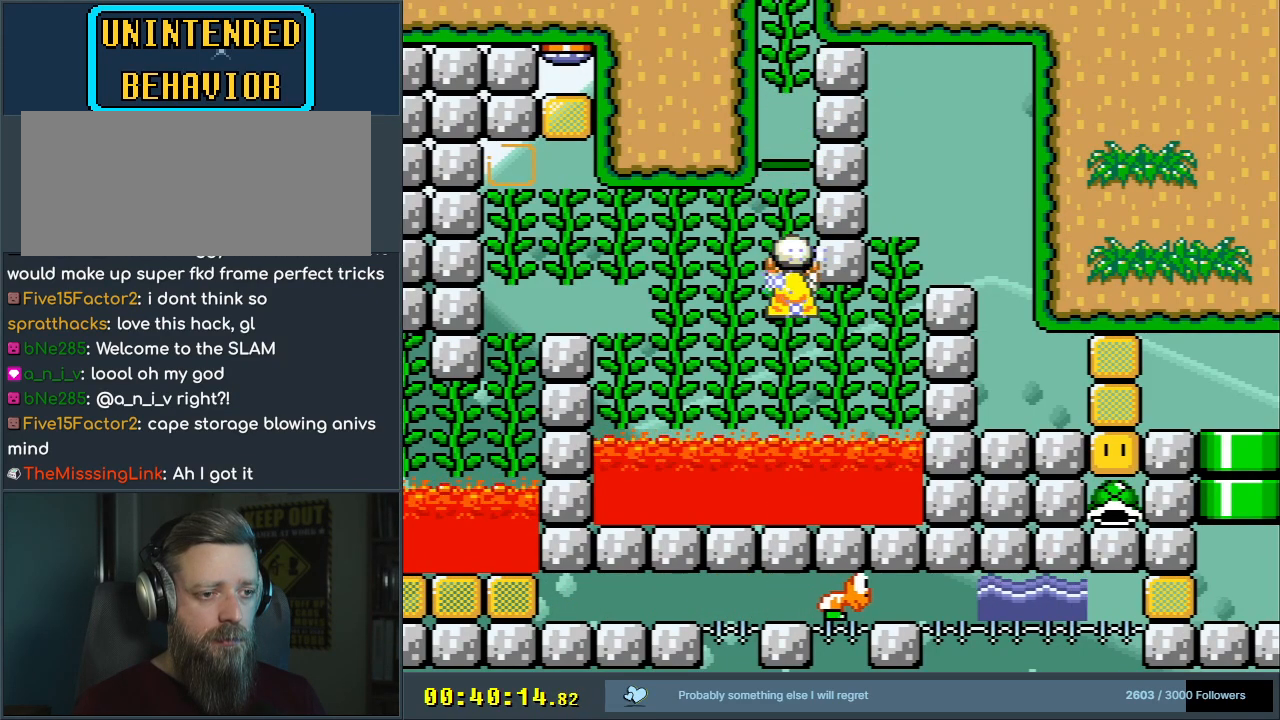
{"buttons": ["Y", "DPAD_RIGHT"], "events": [[217, "DPAD_DOWN", "up"]]}
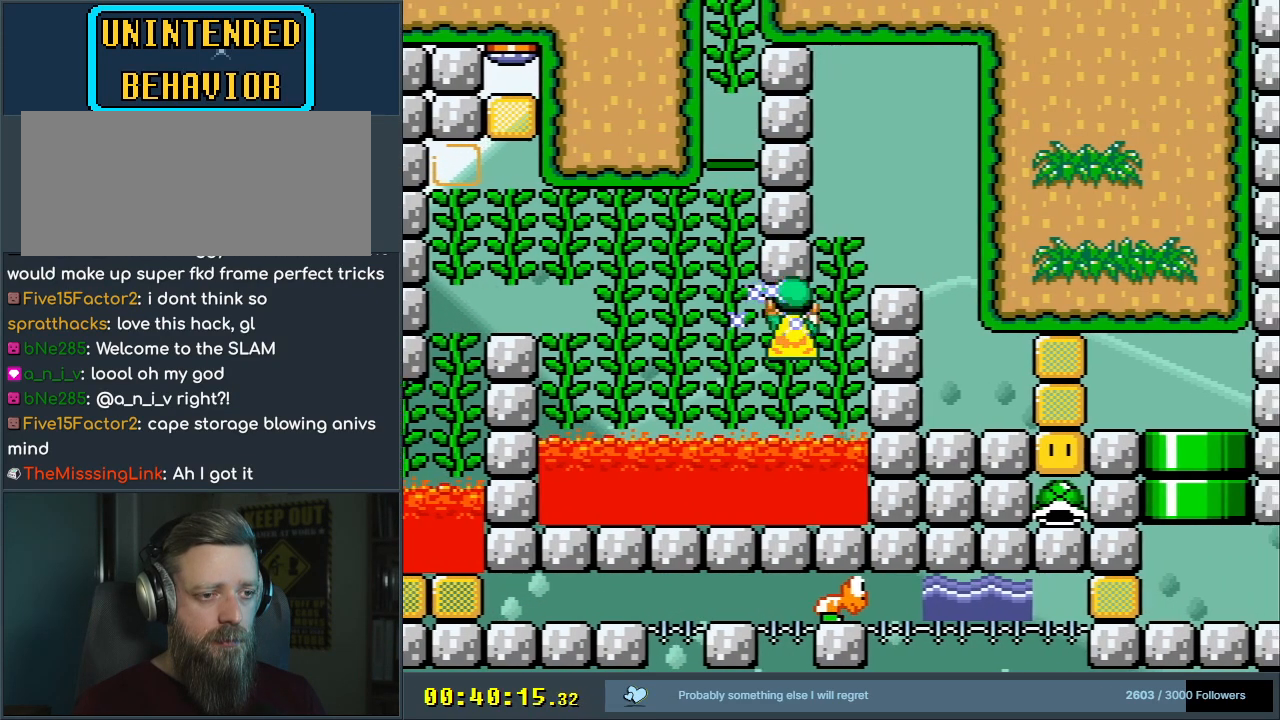
{"buttons": ["Y", "DPAD_RIGHT"], "events": [[200, "B", "down"], [233, "DPAD_RIGHT", "up"], [283, "DPAD_RIGHT", "down"], [367, "B", "up"]]}
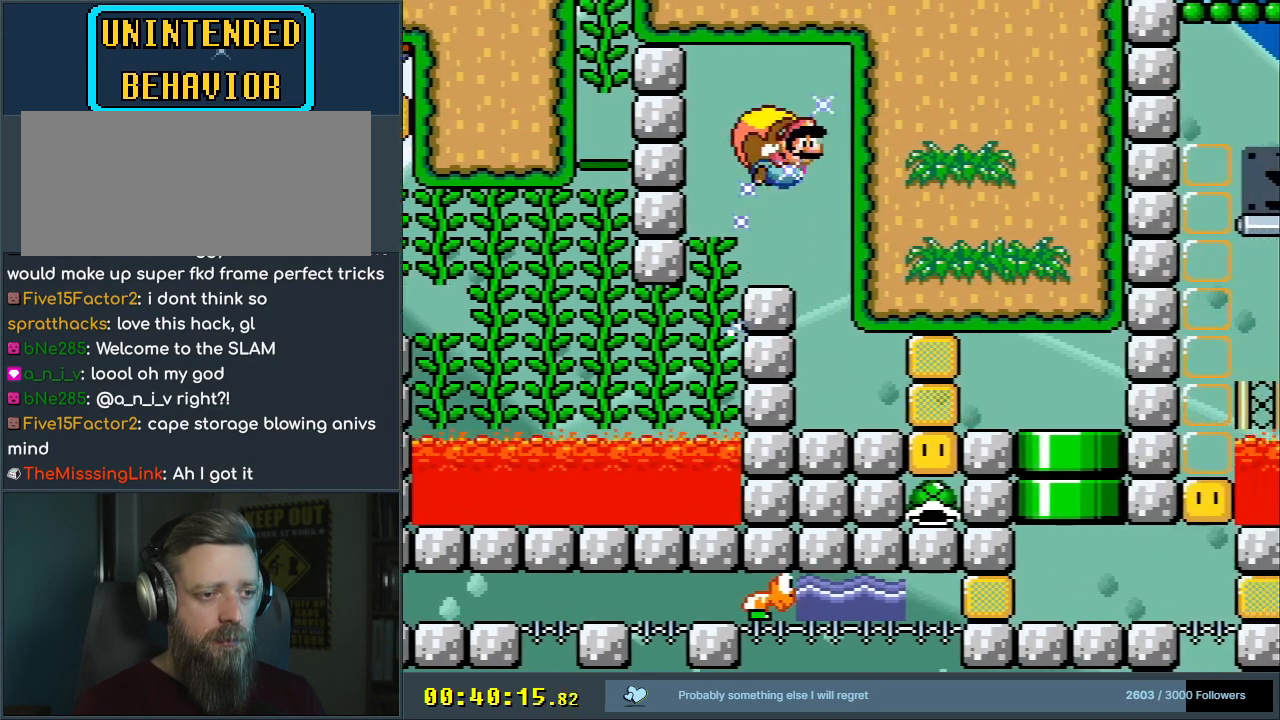
{"buttons": ["Y", "DPAD_RIGHT"], "events": [[17, "X", "down"], [100, "X", "up"], [233, "X", "down"], [333, "X", "up"]]}
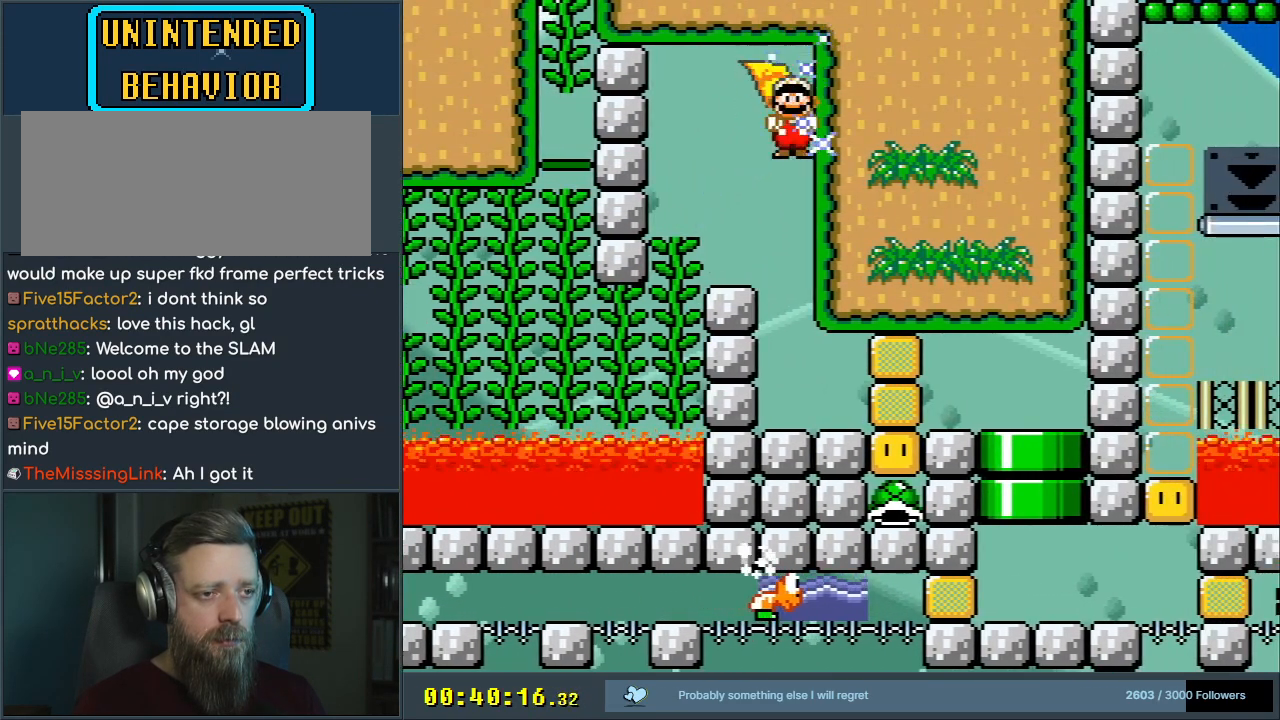
{"buttons": ["Y", "DPAD_RIGHT"], "events": []}
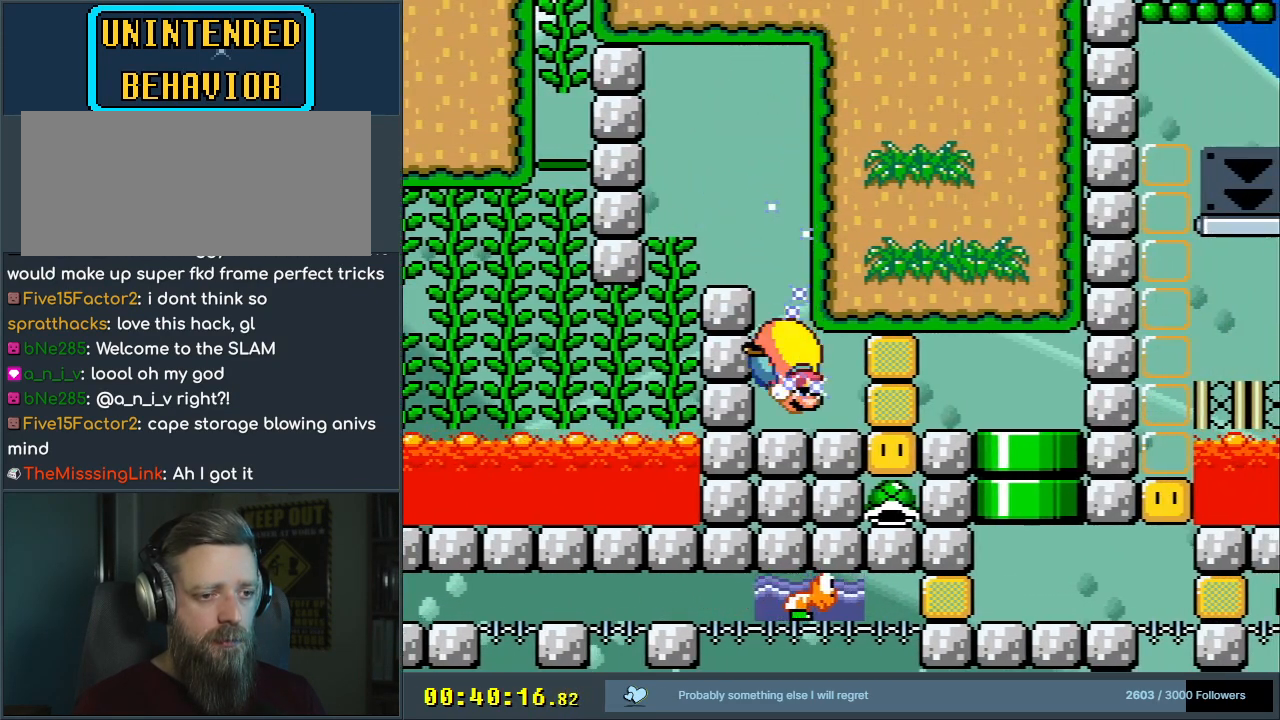
{"buttons": ["Y", "DPAD_RIGHT"], "events": []}
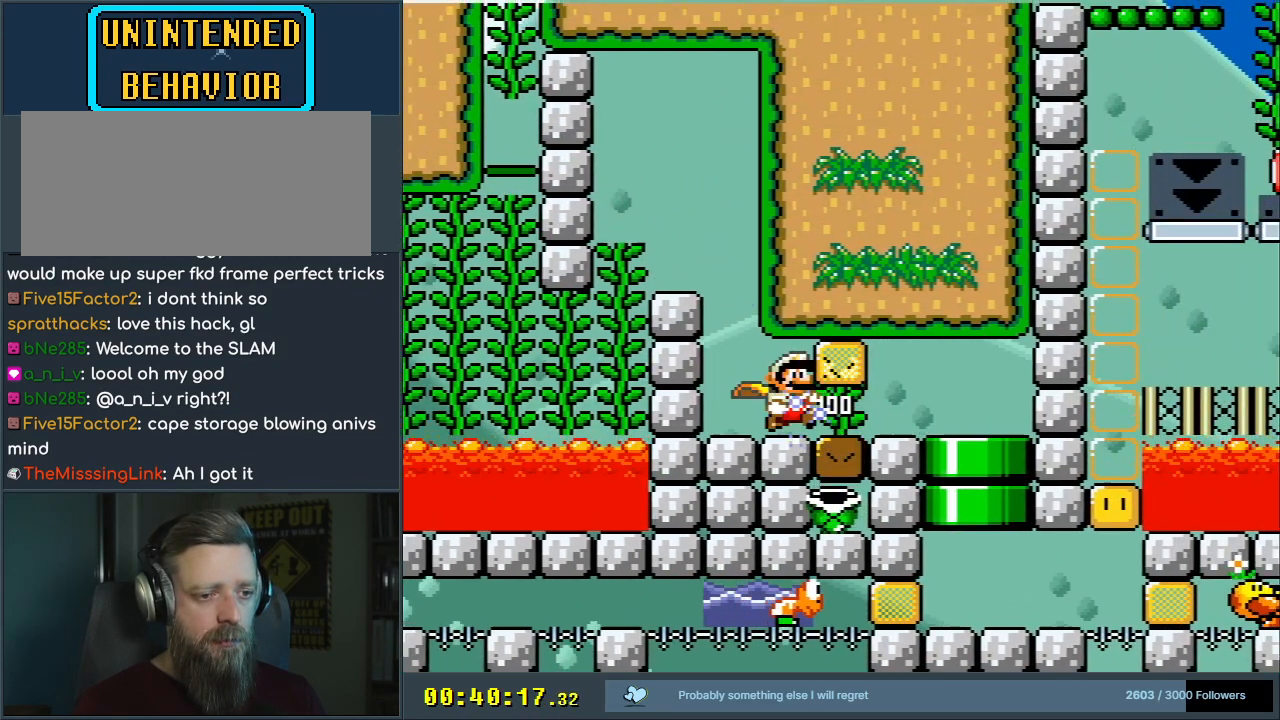
{"buttons": ["Y", "DPAD_RIGHT"], "events": []}
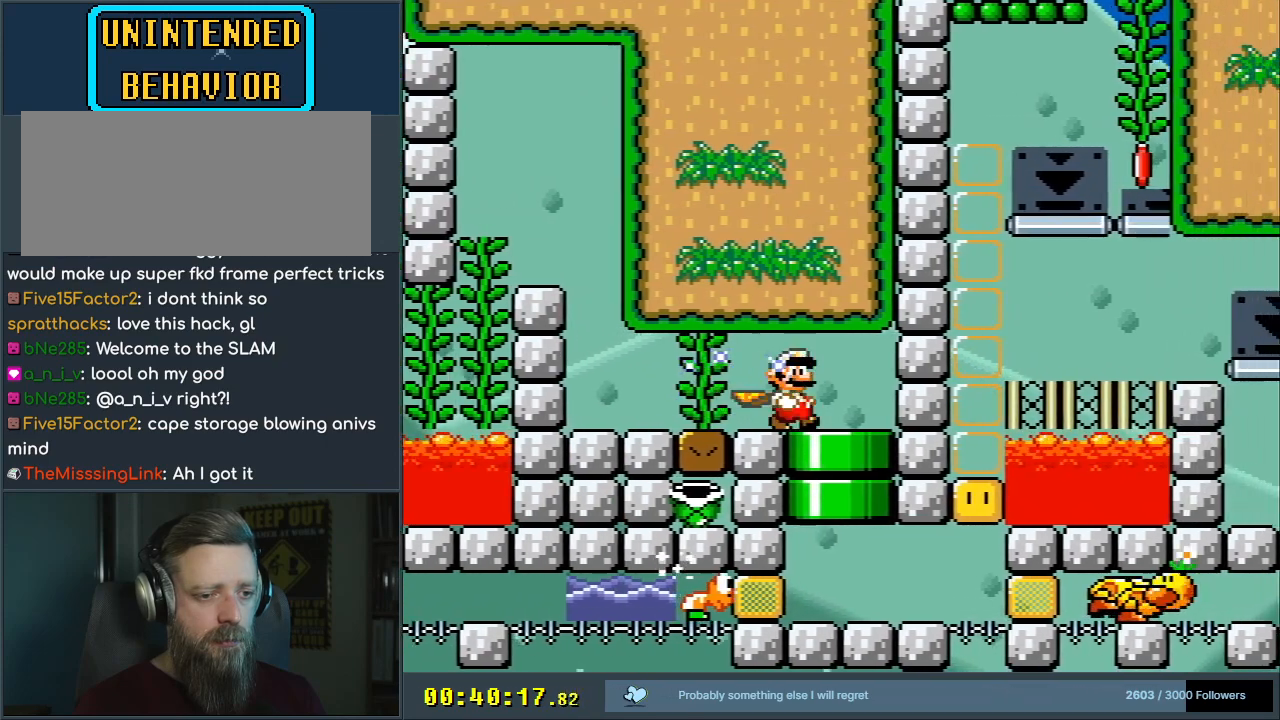
{"buttons": ["Y", "DPAD_RIGHT"], "events": [[33, "DPAD_DOWN", "down"], [100, "DPAD_RIGHT", "up"], [267, "DPAD_DOWN", "up"], [283, "DPAD_RIGHT", "down"]]}
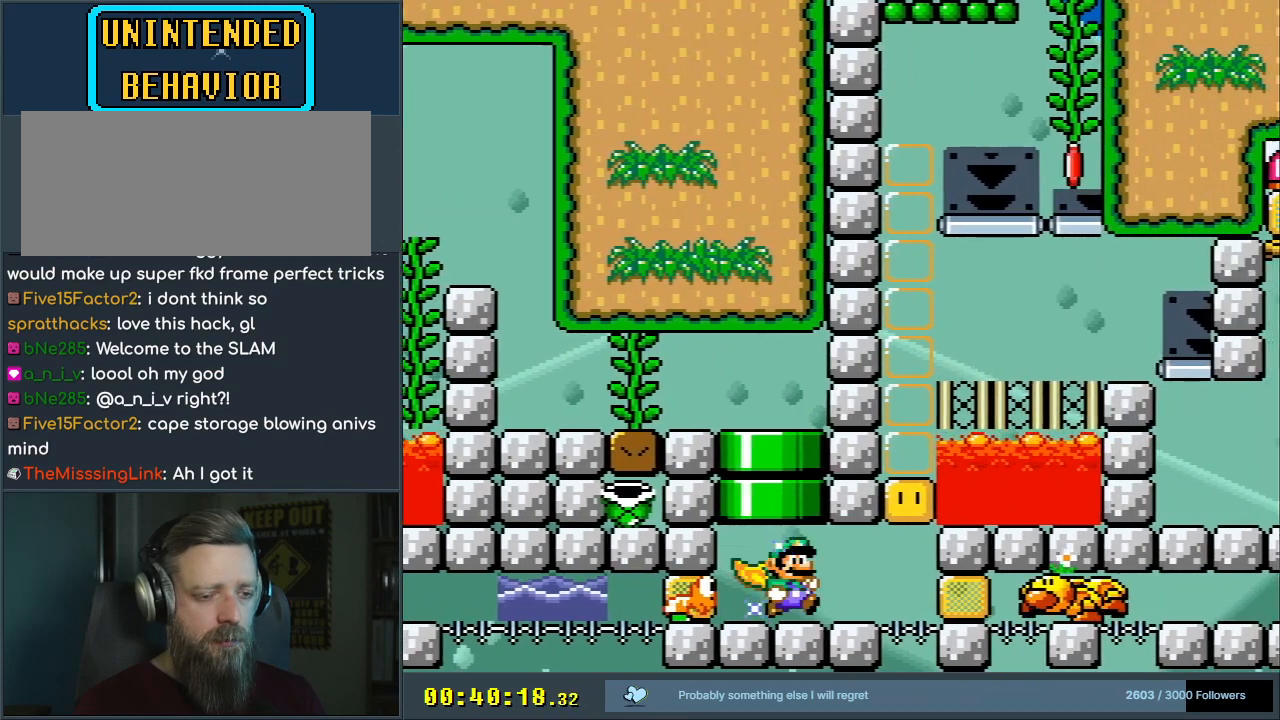
{"buttons": ["B", "Y"], "events": [[233, "DPAD_RIGHT", "up"], [250, "B", "down"]]}